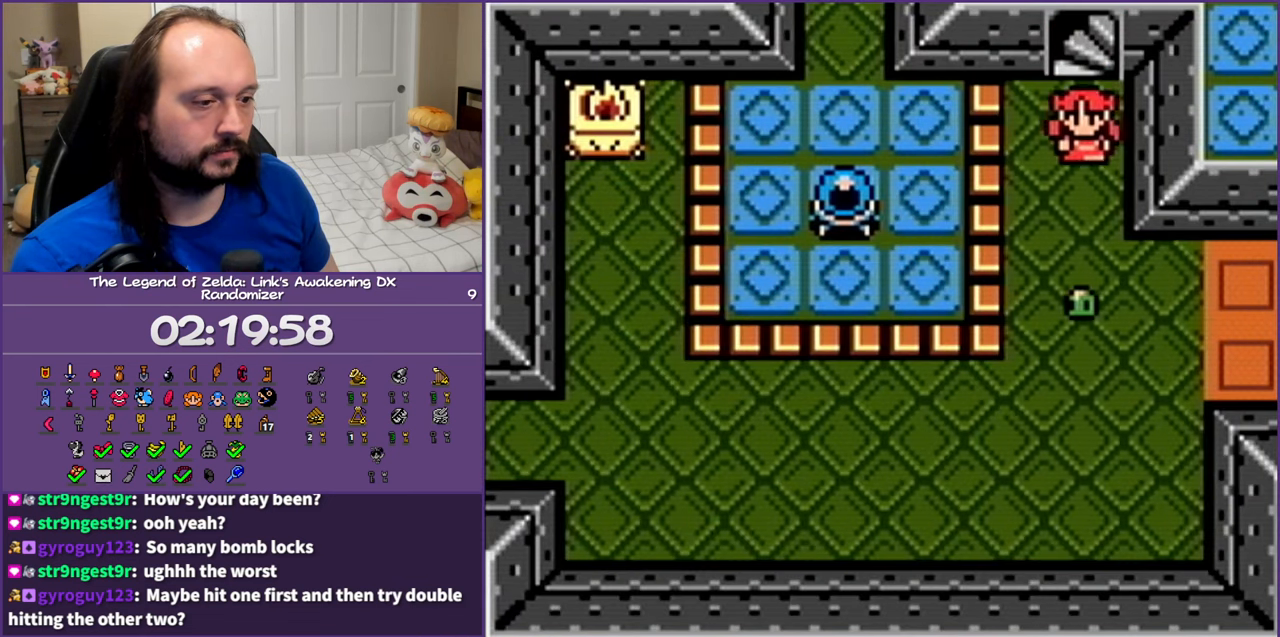
Gameplay with a controller (Nintendo layout); each line is a JSON object with the inputs held at the frame after it. "events" lists button and stick changes between this image and that frame as [ms after this image, input, new state], when the widget could be followed in between. Not read: L3 R3.
{"buttons": [], "events": [[167, "DPAD_DOWN", "up"], [267, "START", "down"], [400, "START", "up"]]}
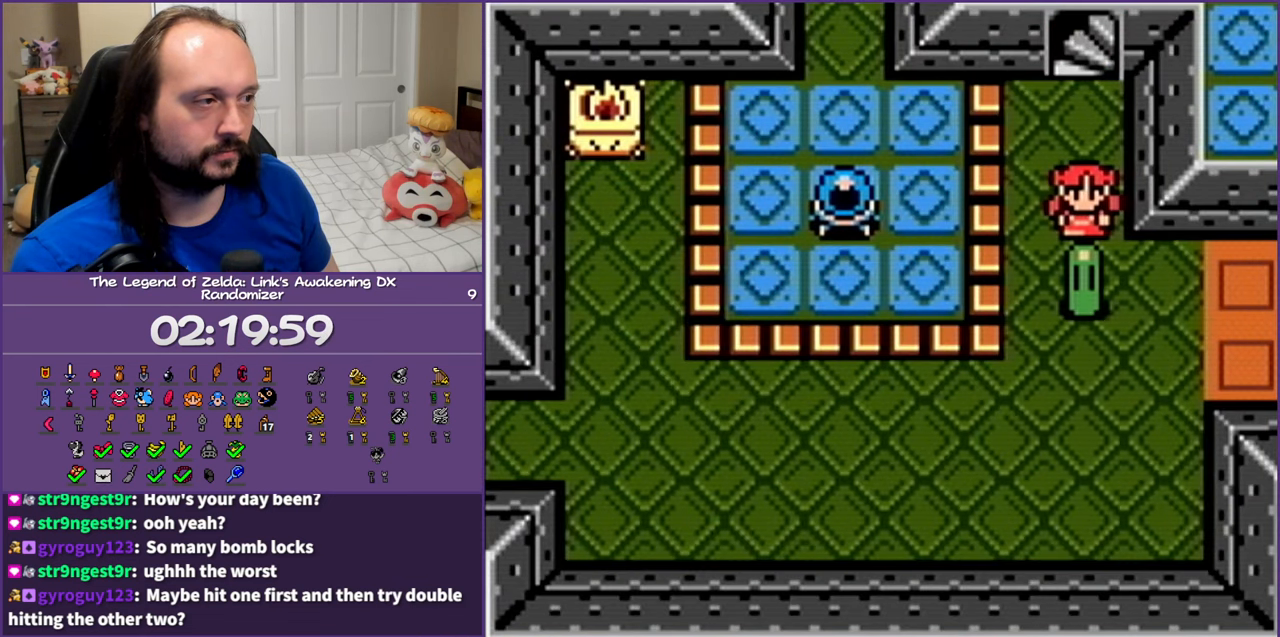
{"buttons": [], "events": []}
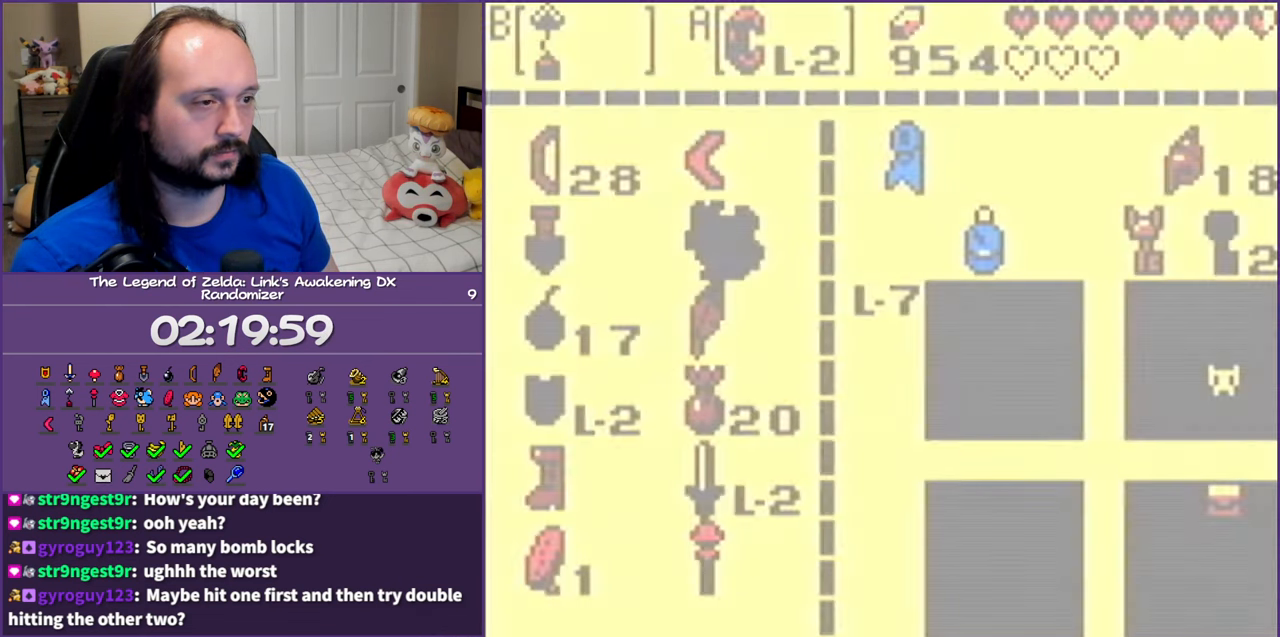
{"buttons": [], "events": []}
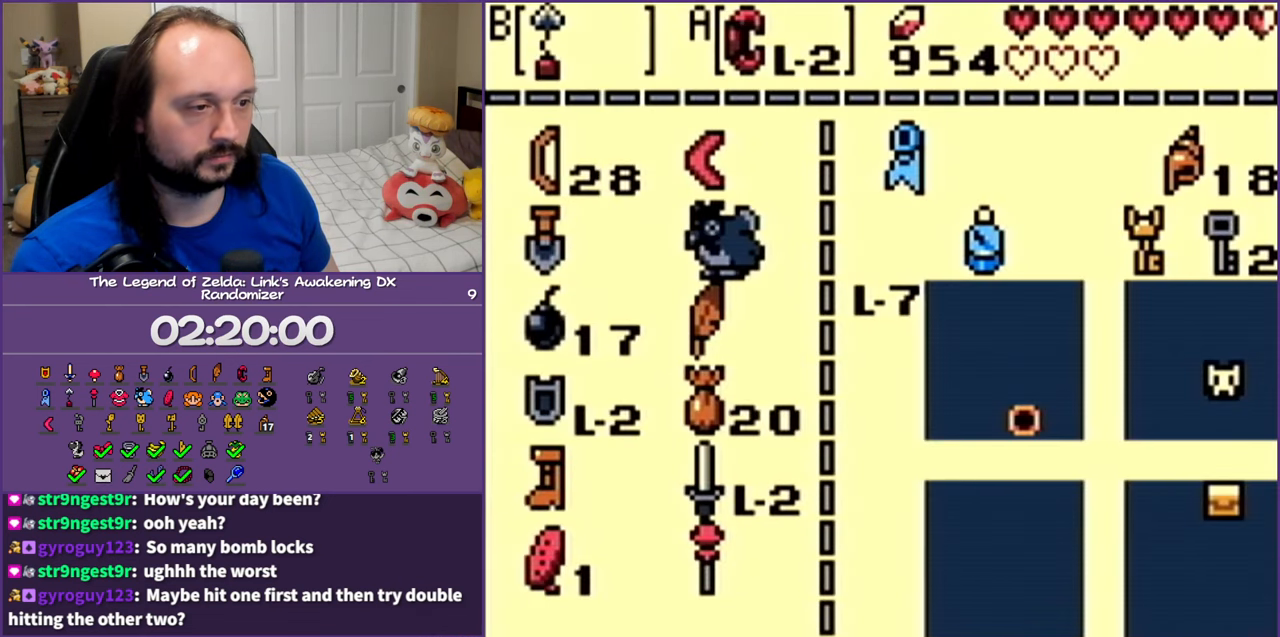
{"buttons": ["DPAD_DOWN"], "events": [[117, "DPAD_DOWN", "down"], [283, "DPAD_DOWN", "up"], [383, "DPAD_DOWN", "down"]]}
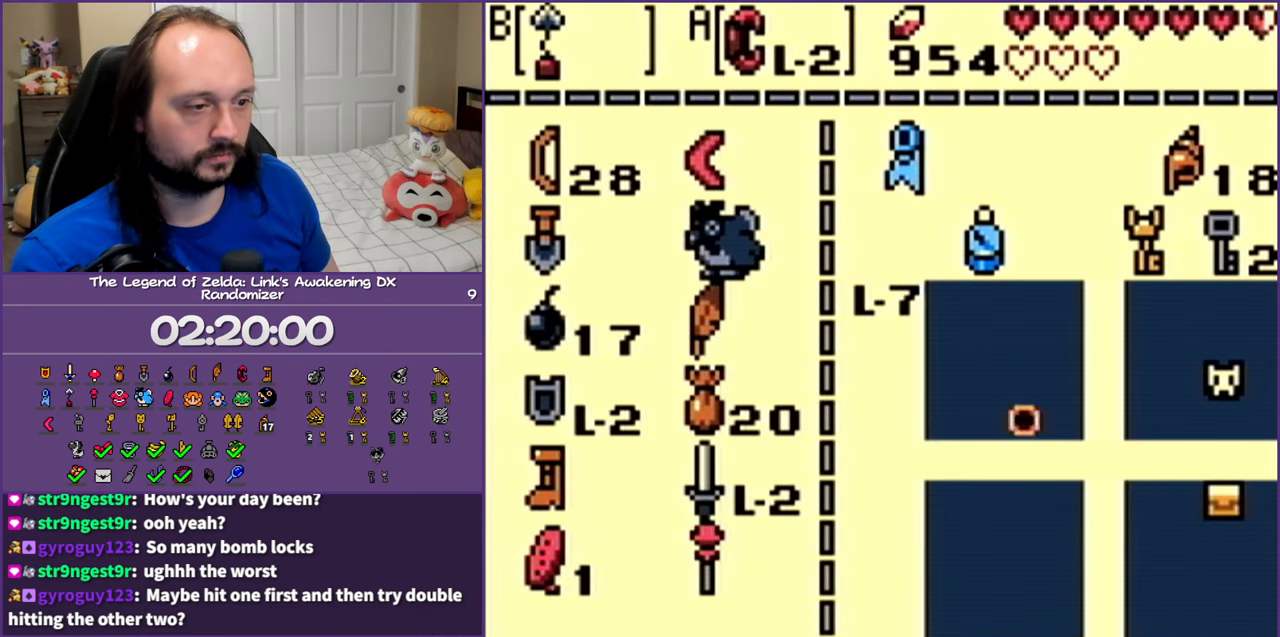
{"buttons": ["DPAD_RIGHT"], "events": [[33, "DPAD_DOWN", "up"], [117, "DPAD_DOWN", "down"], [250, "DPAD_DOWN", "up"], [300, "DPAD_DOWN", "down"], [483, "DPAD_RIGHT", "down"], [500, "DPAD_DOWN", "up"]]}
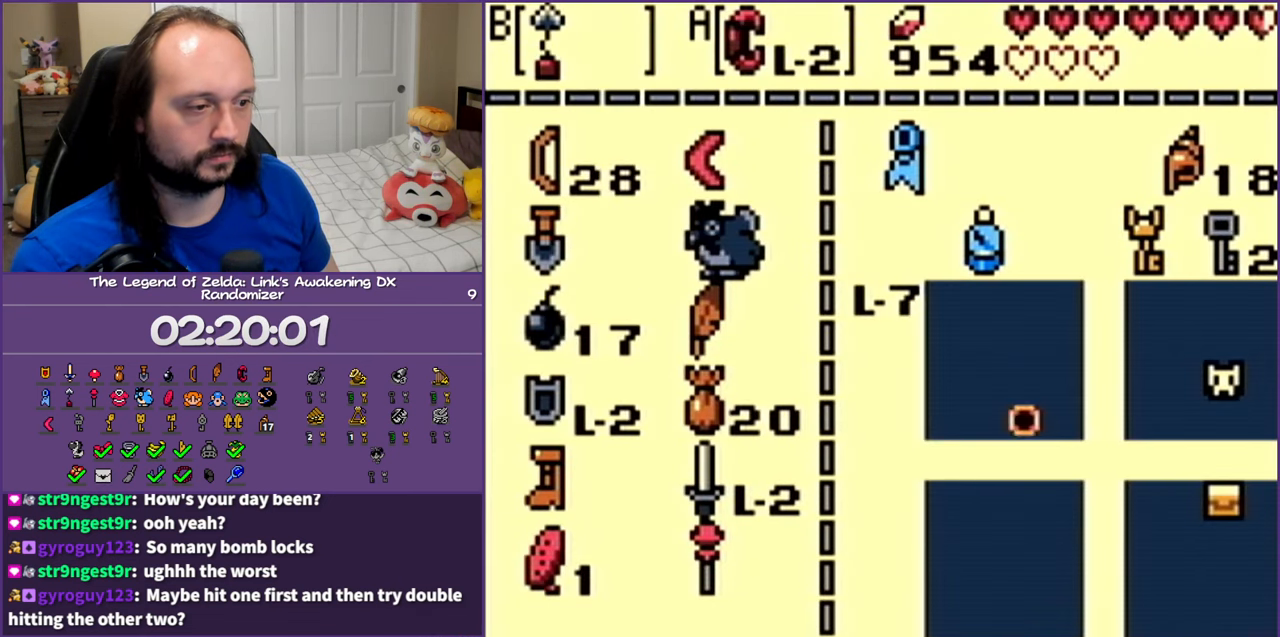
{"buttons": ["A"], "events": [[117, "DPAD_DOWN", "down"], [150, "DPAD_RIGHT", "up"], [267, "DPAD_DOWN", "up"], [417, "A", "down"]]}
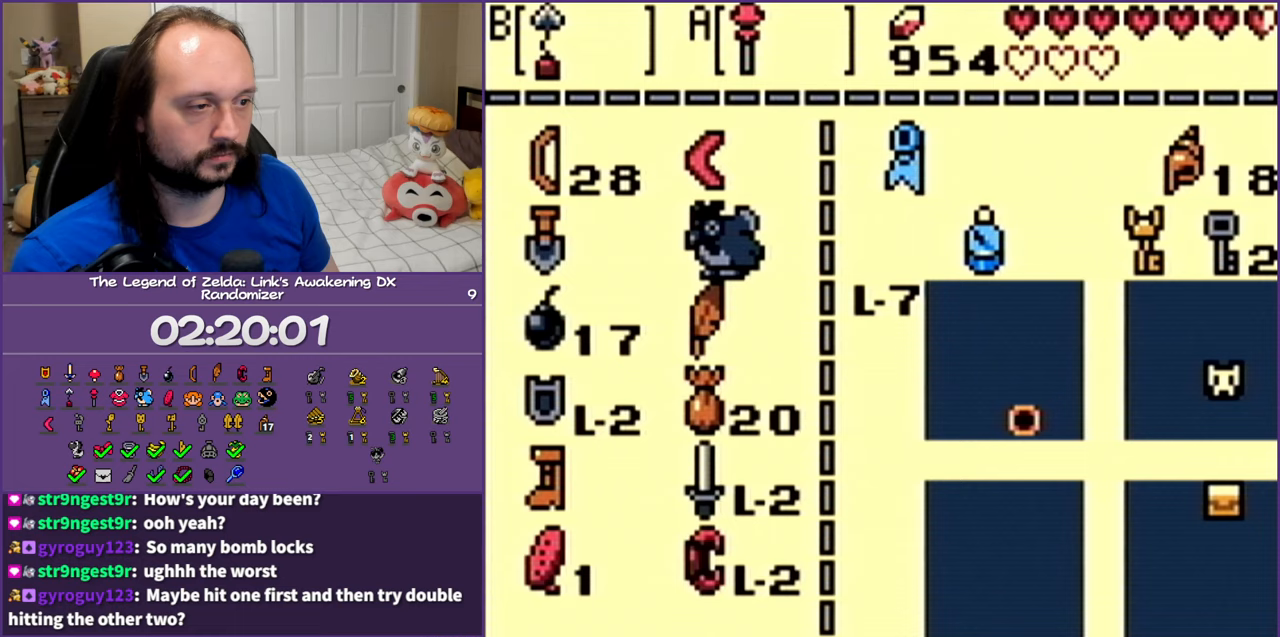
{"buttons": ["DPAD_LEFT"], "events": [[17, "A", "up"], [133, "START", "down"], [233, "START", "up"], [300, "DPAD_LEFT", "down"]]}
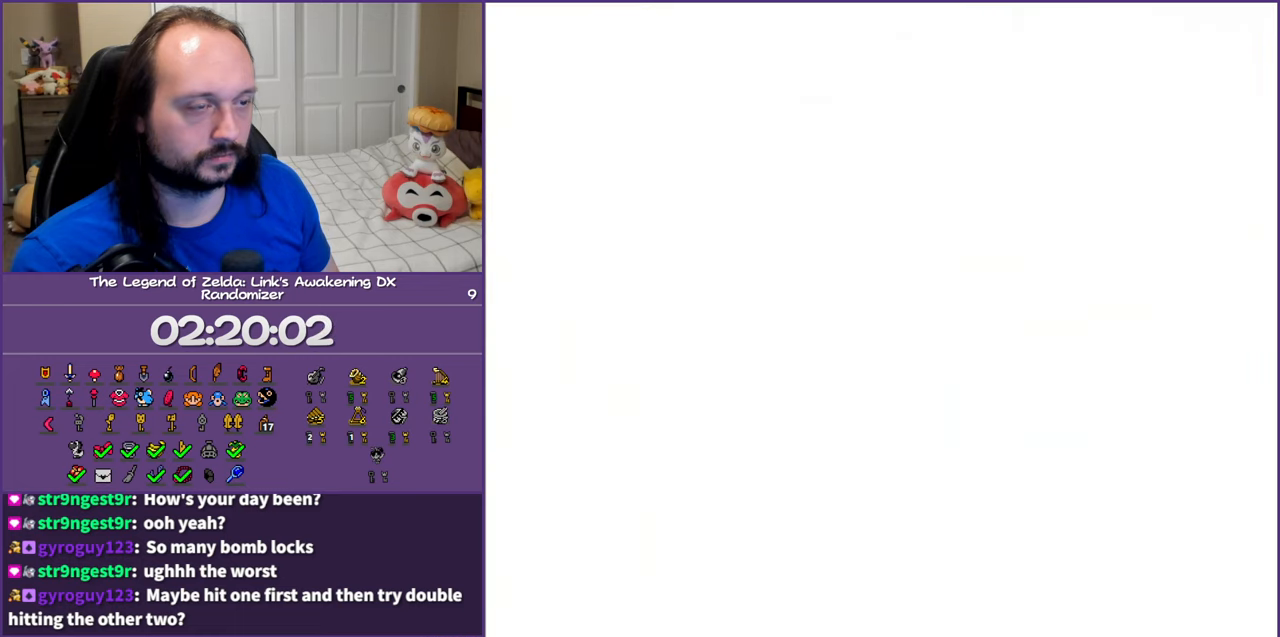
{"buttons": ["A", "DPAD_LEFT"], "events": [[483, "A", "down"]]}
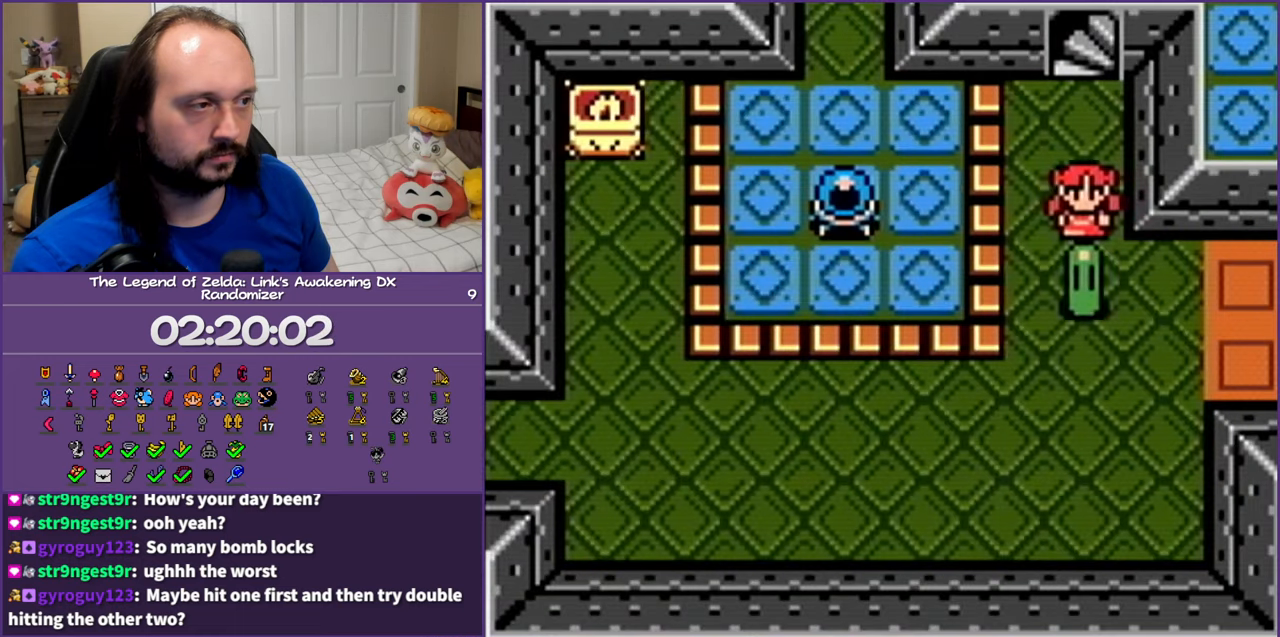
{"buttons": ["DPAD_RIGHT"], "events": [[150, "A", "up"], [150, "DPAD_UP", "down"], [183, "DPAD_LEFT", "up"], [383, "DPAD_RIGHT", "down"], [467, "DPAD_UP", "up"]]}
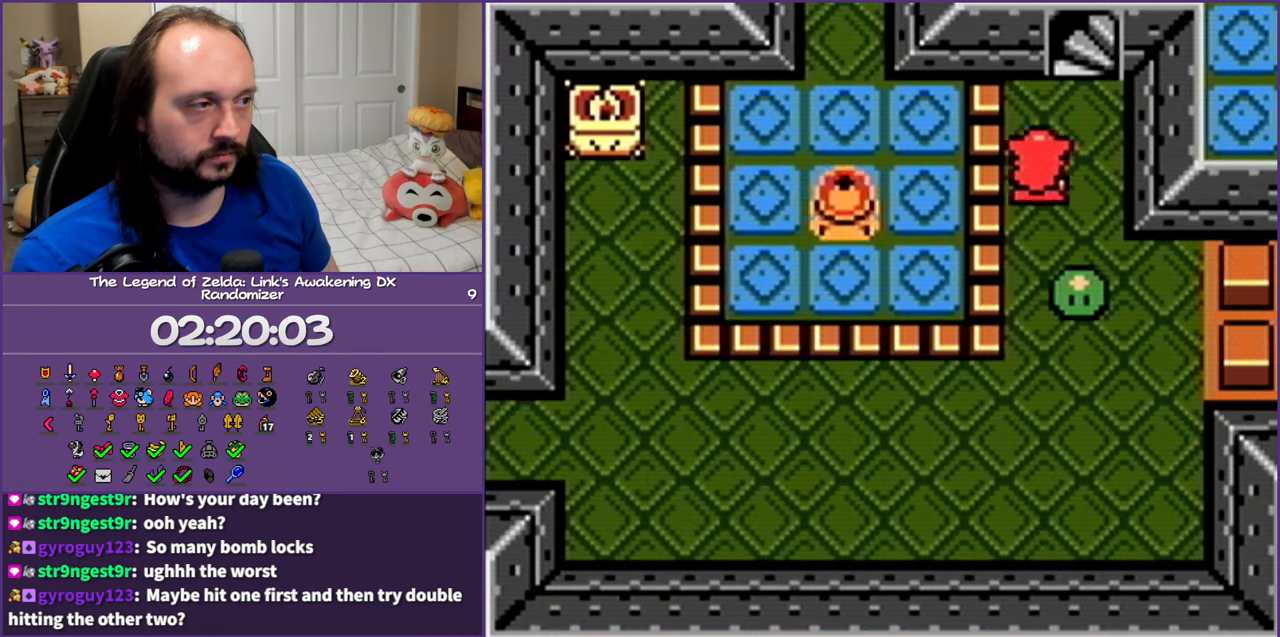
{"buttons": ["DPAD_UP"], "events": [[17, "DPAD_DOWN", "down"], [50, "DPAD_RIGHT", "up"], [133, "B", "down"], [267, "DPAD_DOWN", "up"], [300, "B", "up"], [383, "DPAD_UP", "down"]]}
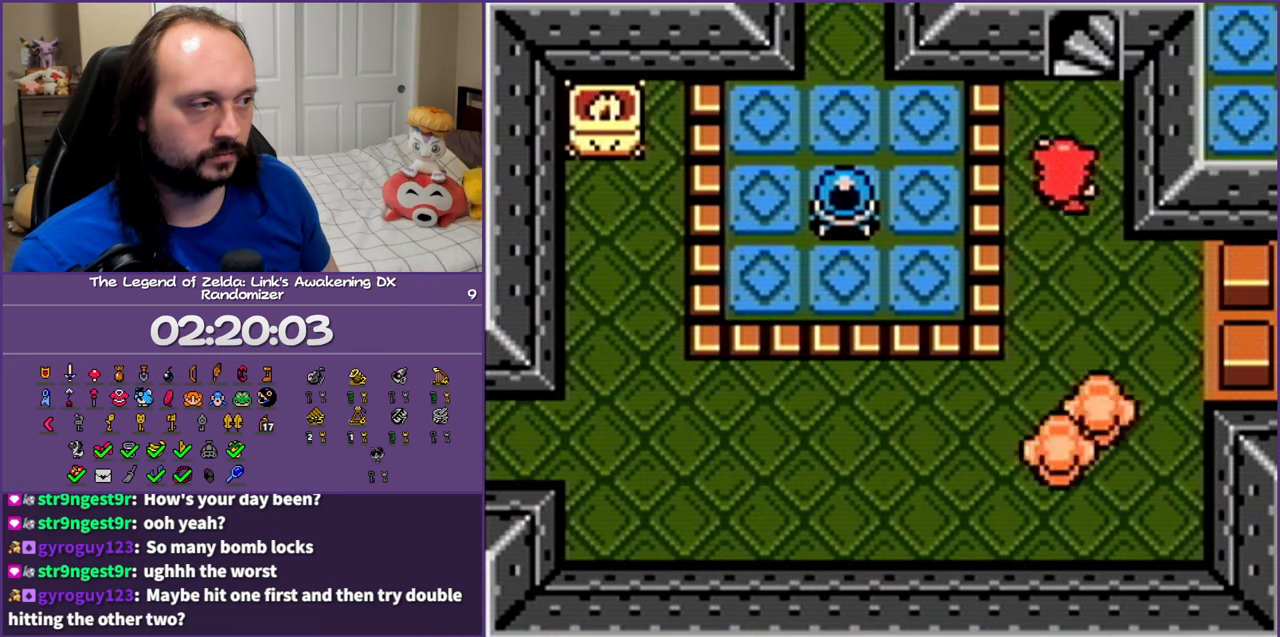
{"buttons": ["DPAD_UP"], "events": []}
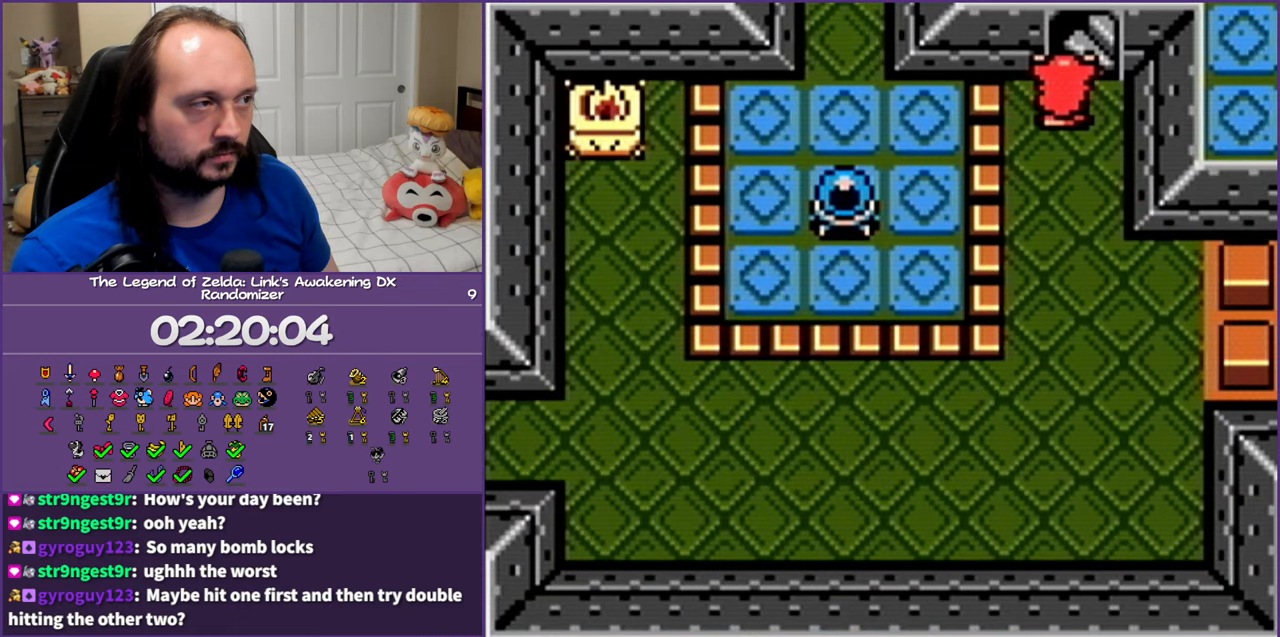
{"buttons": ["DPAD_UP"], "events": [[100, "DPAD_RIGHT", "down"], [167, "DPAD_RIGHT", "up"]]}
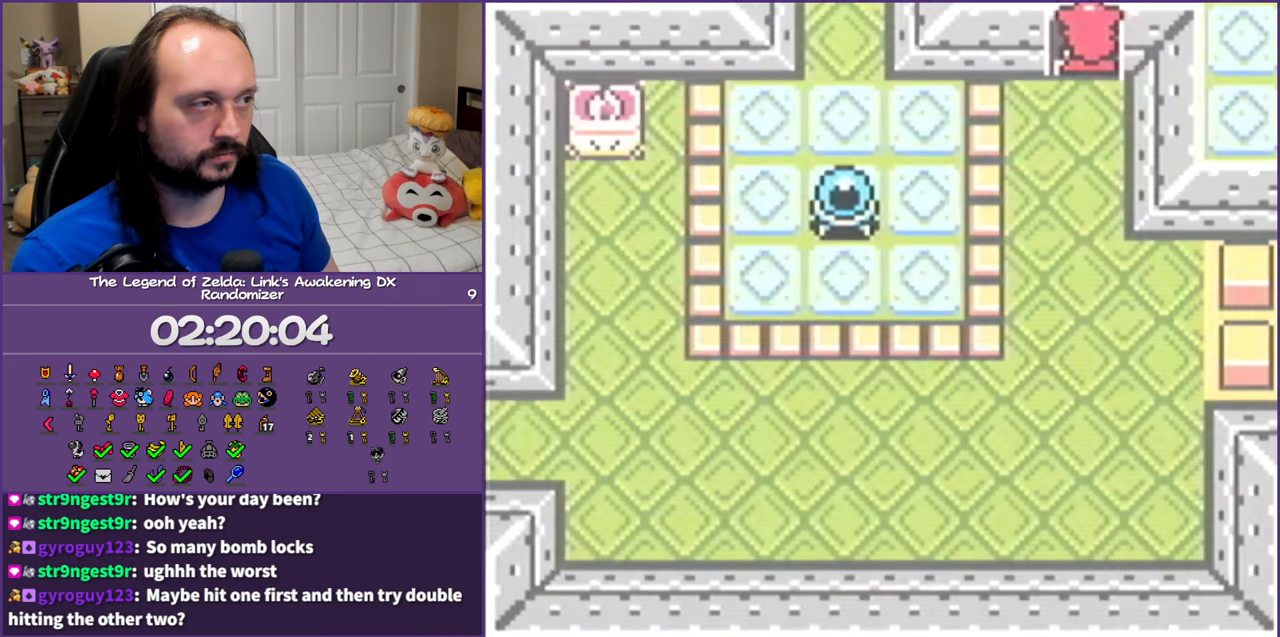
{"buttons": [], "events": [[83, "DPAD_UP", "up"]]}
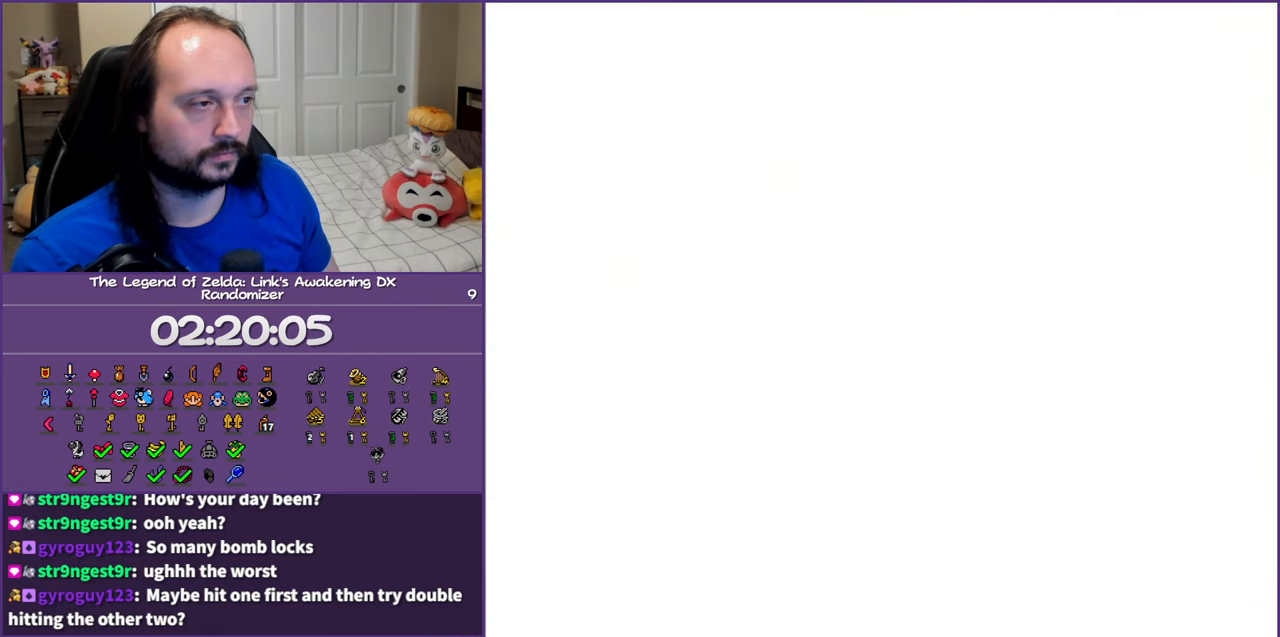
{"buttons": ["DPAD_DOWN", "DPAD_LEFT"], "events": [[300, "DPAD_LEFT", "down"], [417, "DPAD_DOWN", "down"]]}
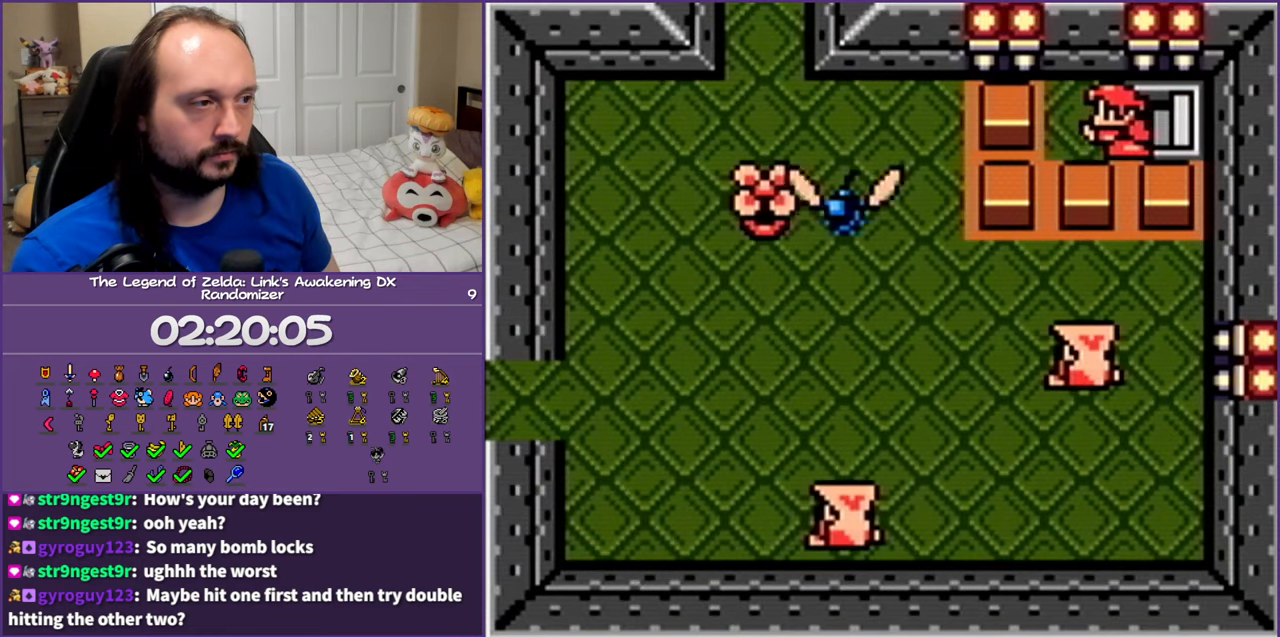
{"buttons": [], "events": [[300, "DPAD_DOWN", "up"], [300, "DPAD_LEFT", "up"]]}
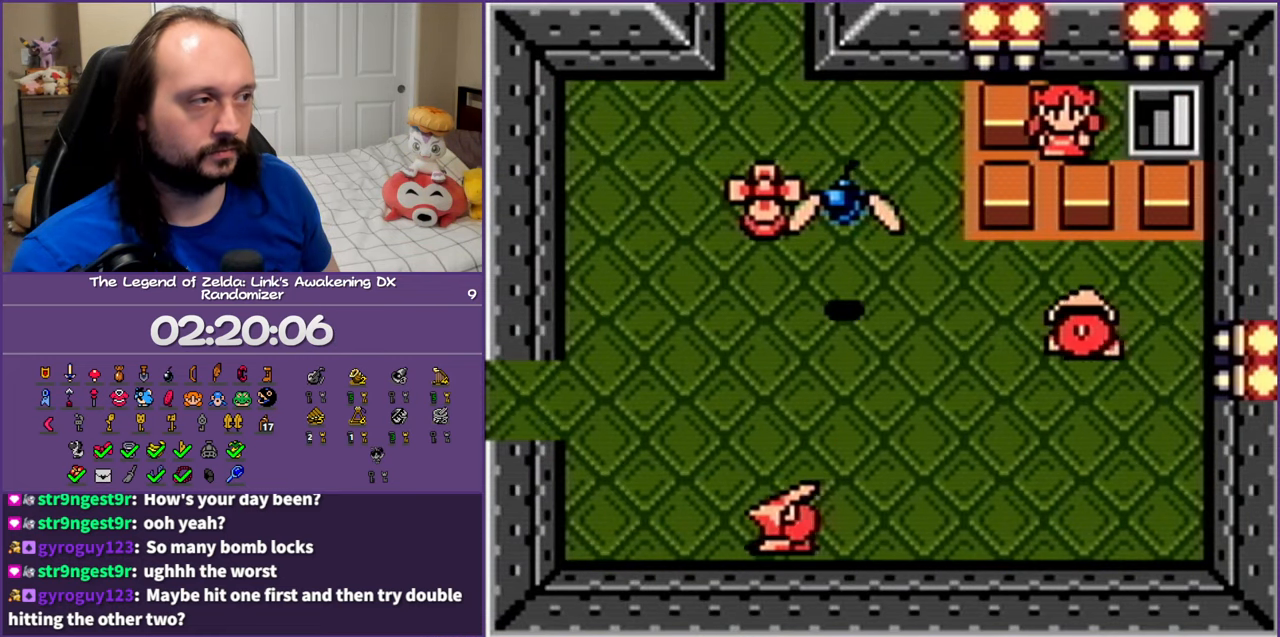
{"buttons": ["DPAD_RIGHT"], "events": [[117, "DPAD_RIGHT", "down"]]}
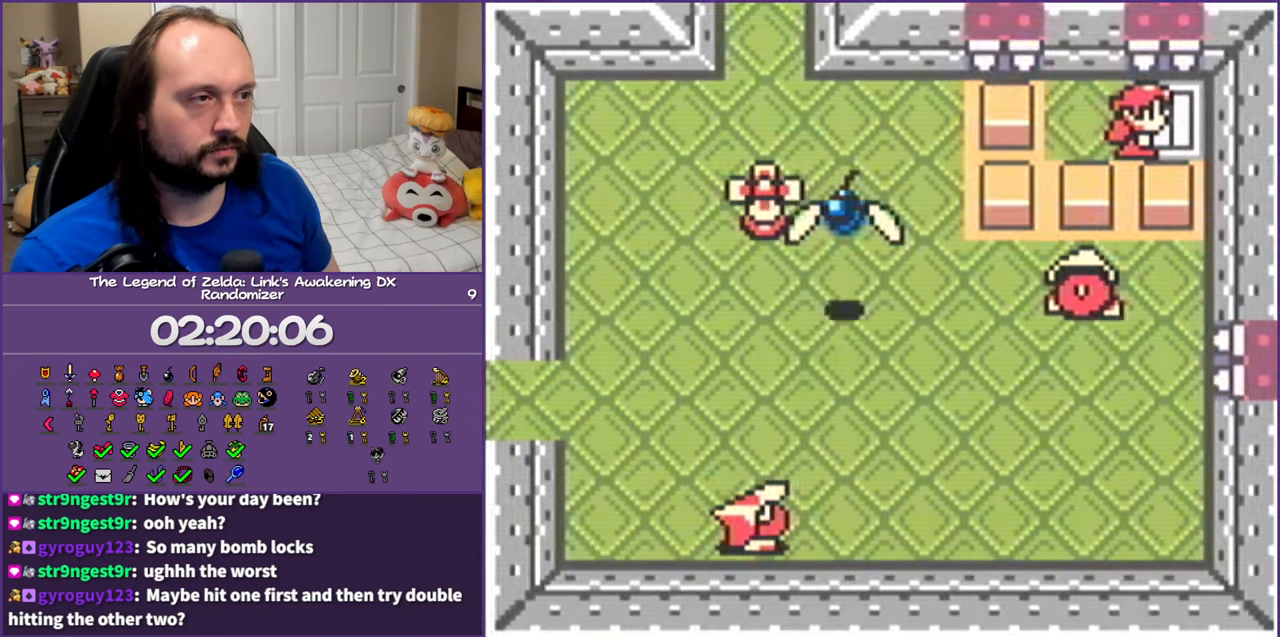
{"buttons": [], "events": [[100, "DPAD_RIGHT", "up"]]}
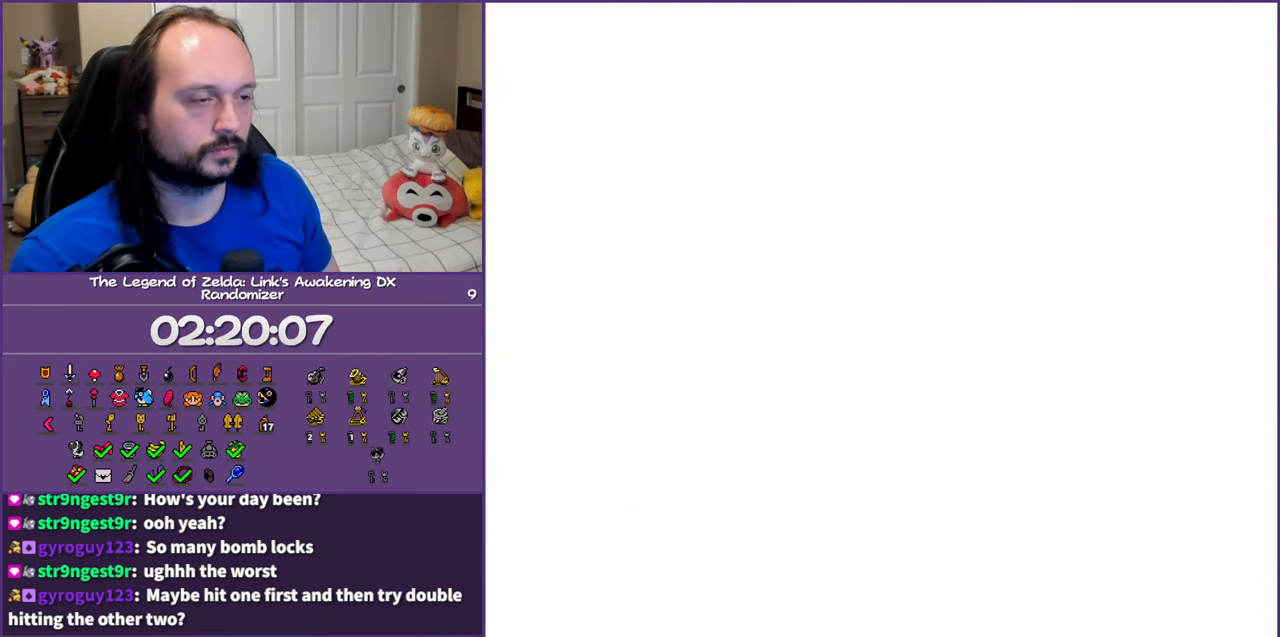
{"buttons": [], "events": []}
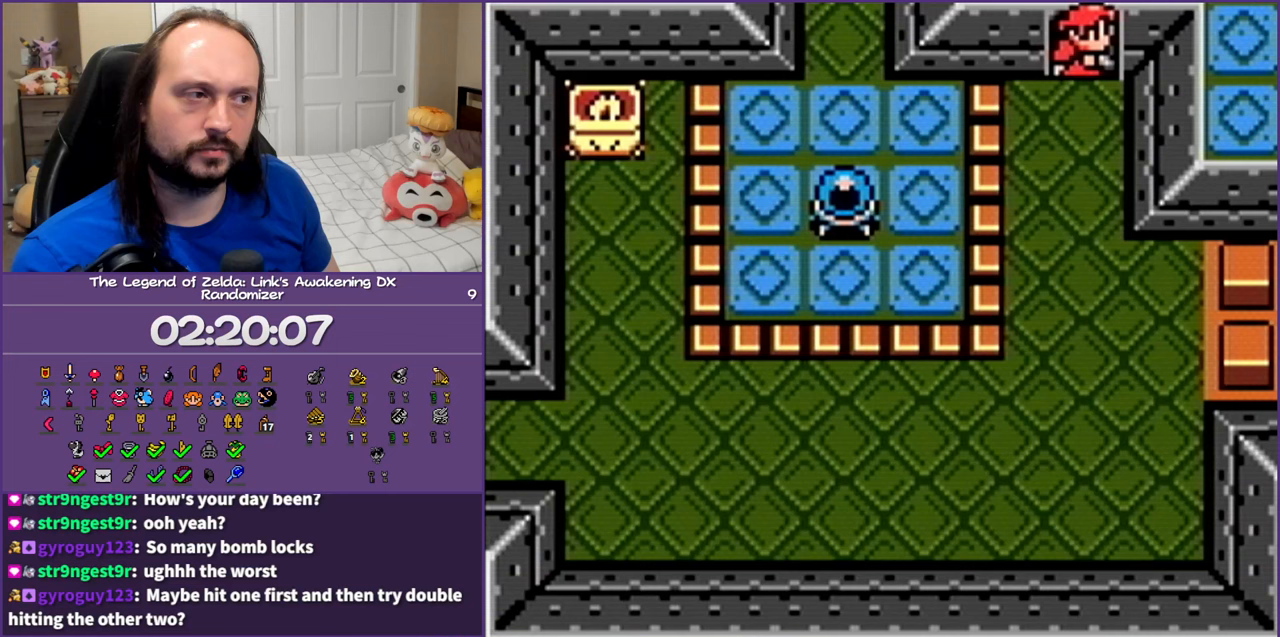
{"buttons": ["DPAD_DOWN", "DPAD_LEFT"], "events": [[17, "DPAD_DOWN", "down"], [400, "DPAD_LEFT", "down"]]}